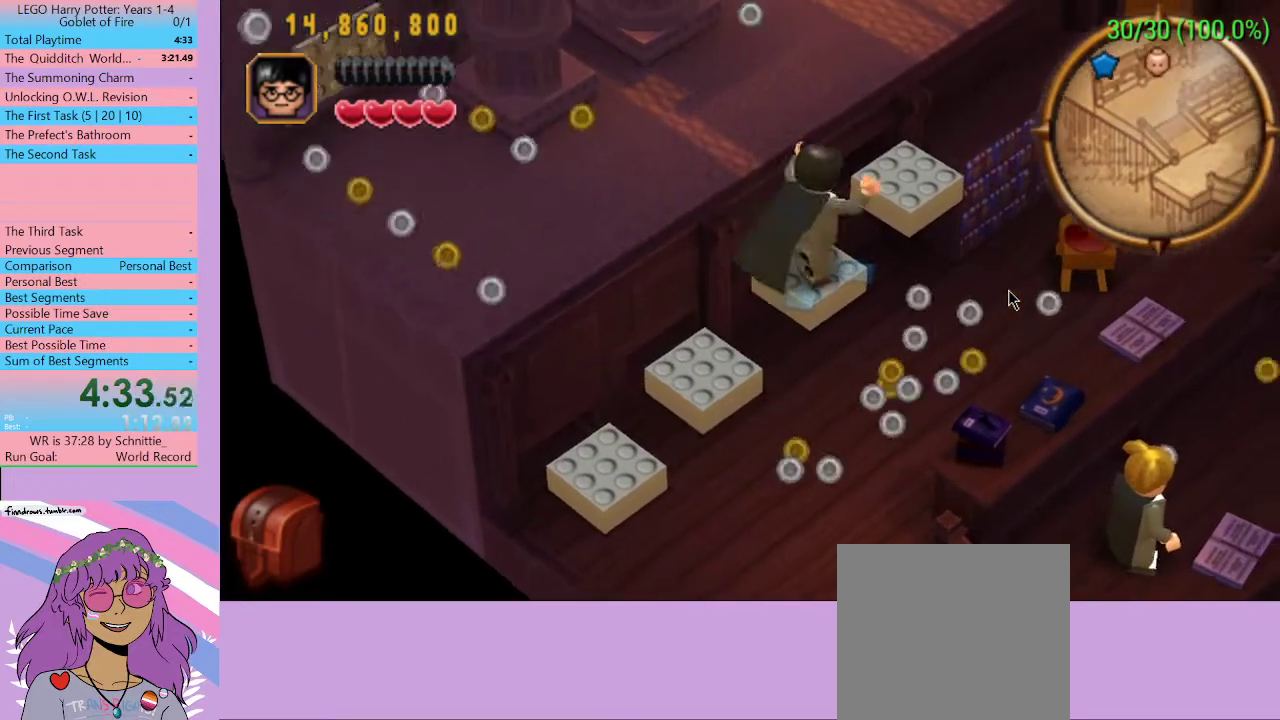
Gameplay with a controller (Xbox layout); each line is a JSON object with the inputs held at the frame after it. "events" lists button and stick changes between this image and that frame as [ms after this image, input, new state], when the widget could be followed in between. Not read: L3 R3.
{"buttons": [], "left_stick": "center", "right_stick": "center", "events": [[67, "A", "up"], [167, "A", "down"], [200, "A", "up"], [267, "A", "down"], [333, "A", "up"], [400, "A", "down"], [467, "A", "up"]]}
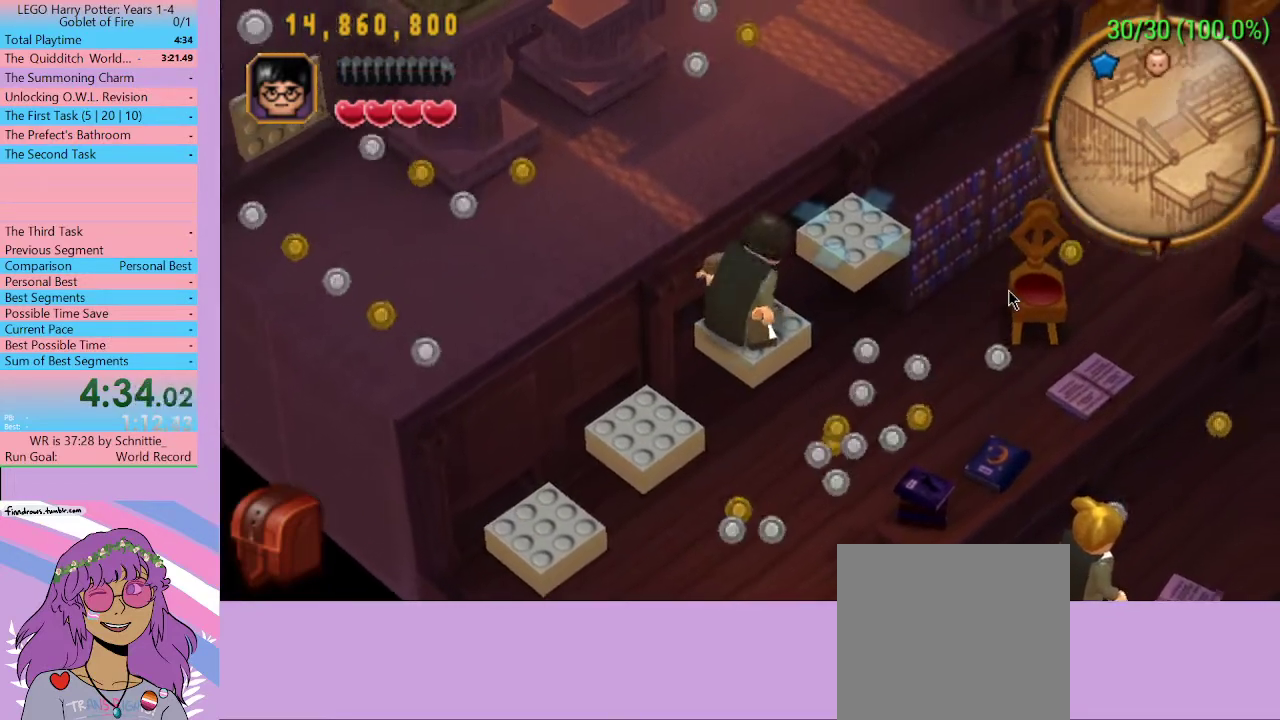
{"buttons": ["A"], "left_stick": "center", "right_stick": "center", "events": [[33, "A", "down"], [100, "A", "up"], [100, "left_stick", "up-left"], [167, "A", "down"], [233, "A", "up"], [267, "left_stick", "center"], [300, "A", "down"], [367, "A", "up"], [467, "A", "down"]]}
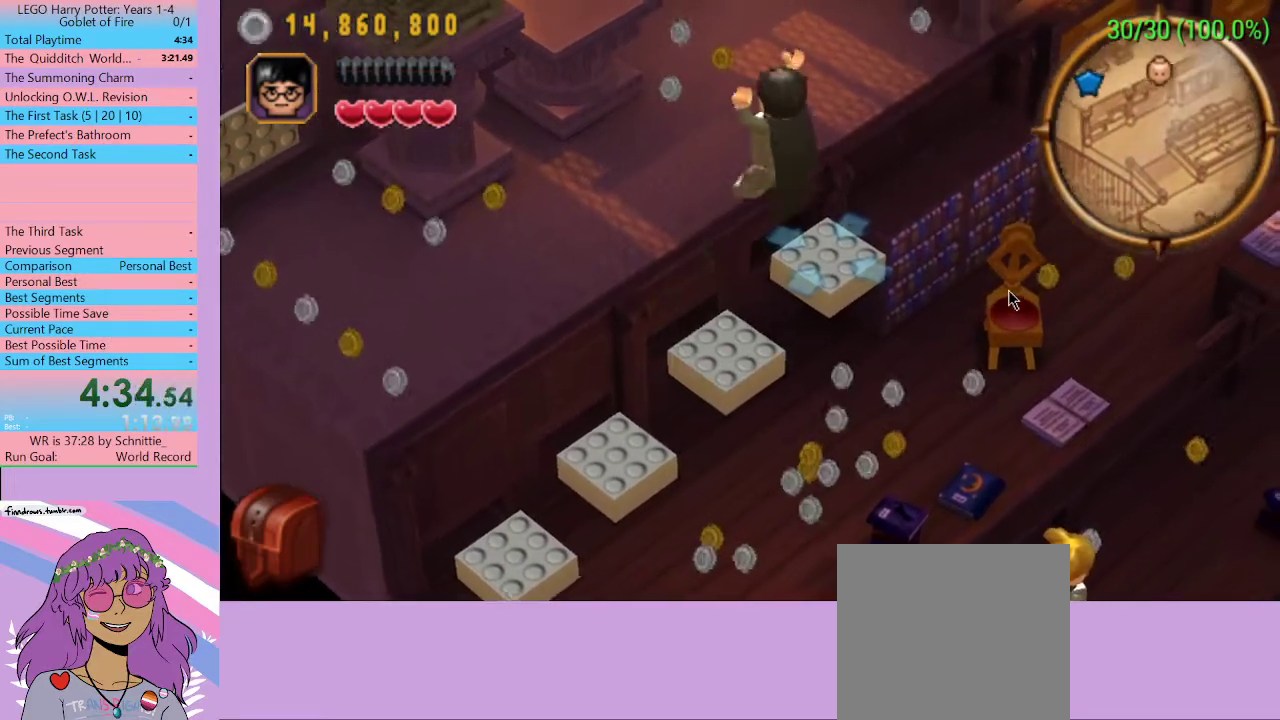
{"buttons": ["A"], "left_stick": "center", "right_stick": "center", "events": [[33, "A", "up"], [100, "A", "down"], [133, "A", "up"], [200, "A", "down"], [300, "A", "up"], [333, "A", "down"], [400, "A", "up"], [467, "A", "down"]]}
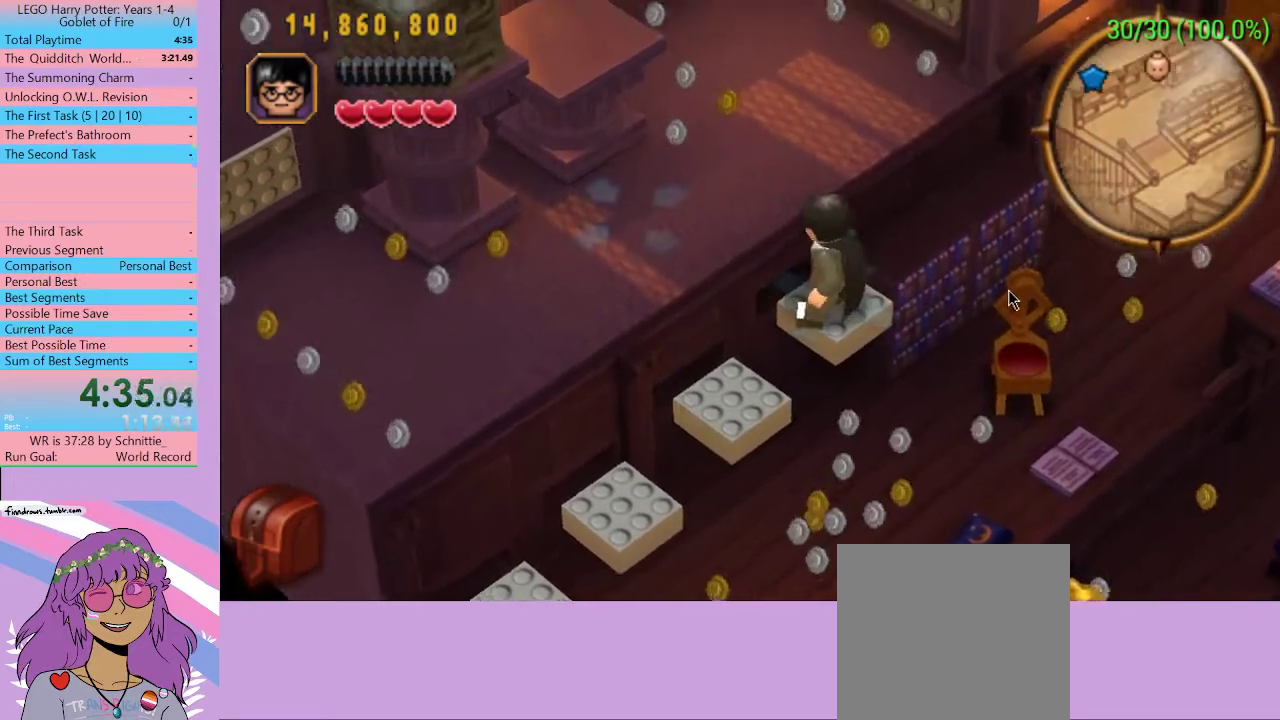
{"buttons": [], "left_stick": "left", "right_stick": "center", "events": [[67, "A", "up"], [100, "A", "down"], [167, "A", "up"], [233, "A", "down"], [333, "A", "up"], [367, "A", "down"], [400, "A", "up"], [400, "left_stick", "left"]]}
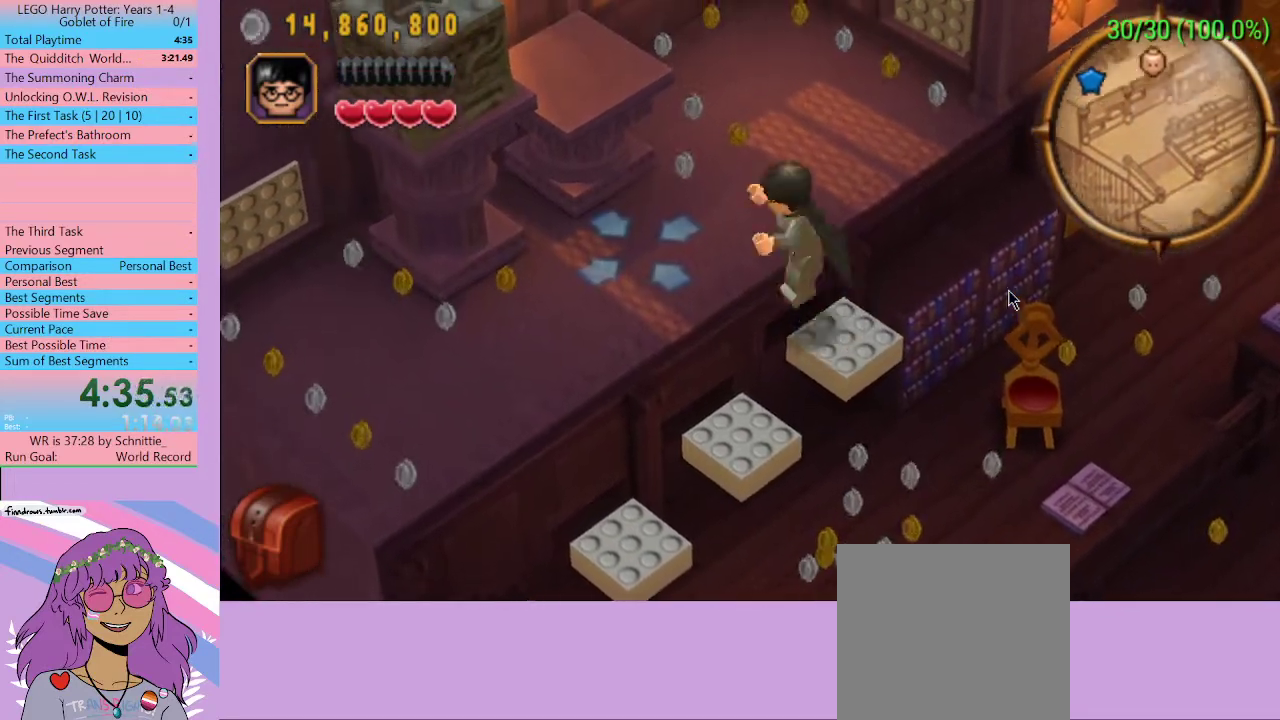
{"buttons": [], "left_stick": "down-left", "right_stick": "center", "events": [[133, "left_stick", "down-left"]]}
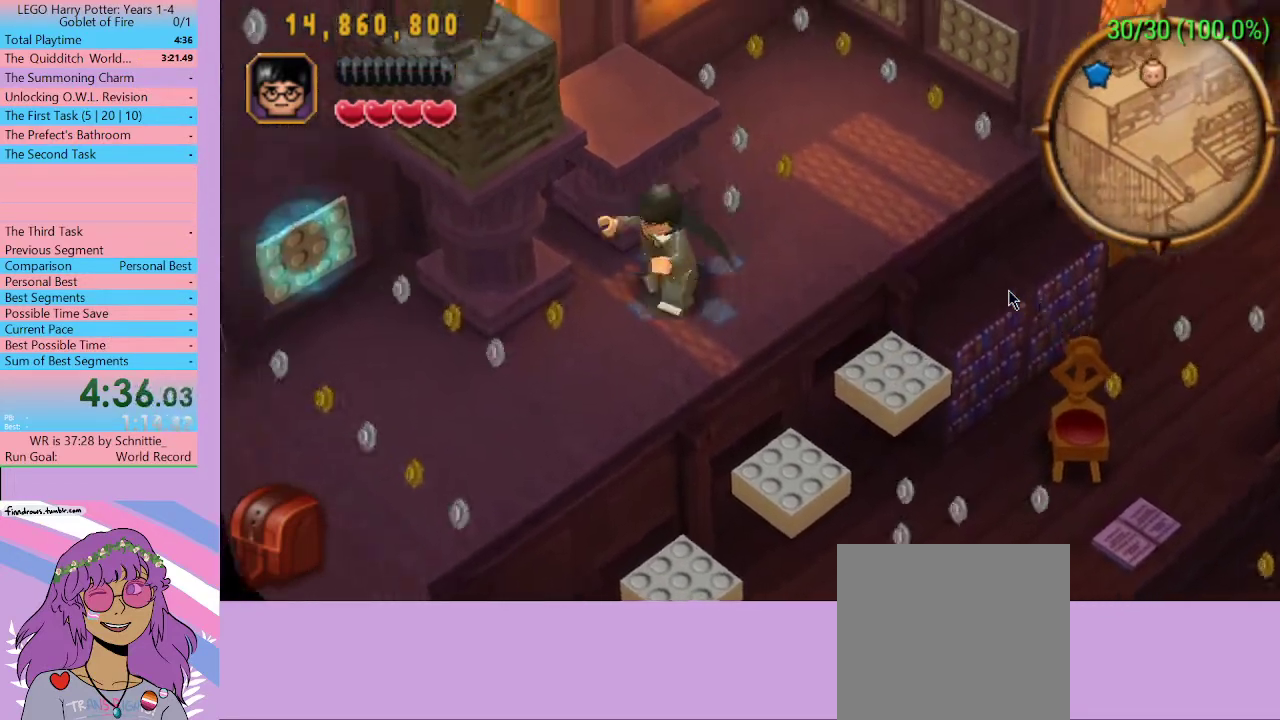
{"buttons": [], "left_stick": "center", "right_stick": "center", "events": [[100, "A", "down"], [200, "A", "up"], [267, "B", "down"], [300, "left_stick", "center"], [400, "B", "up"]]}
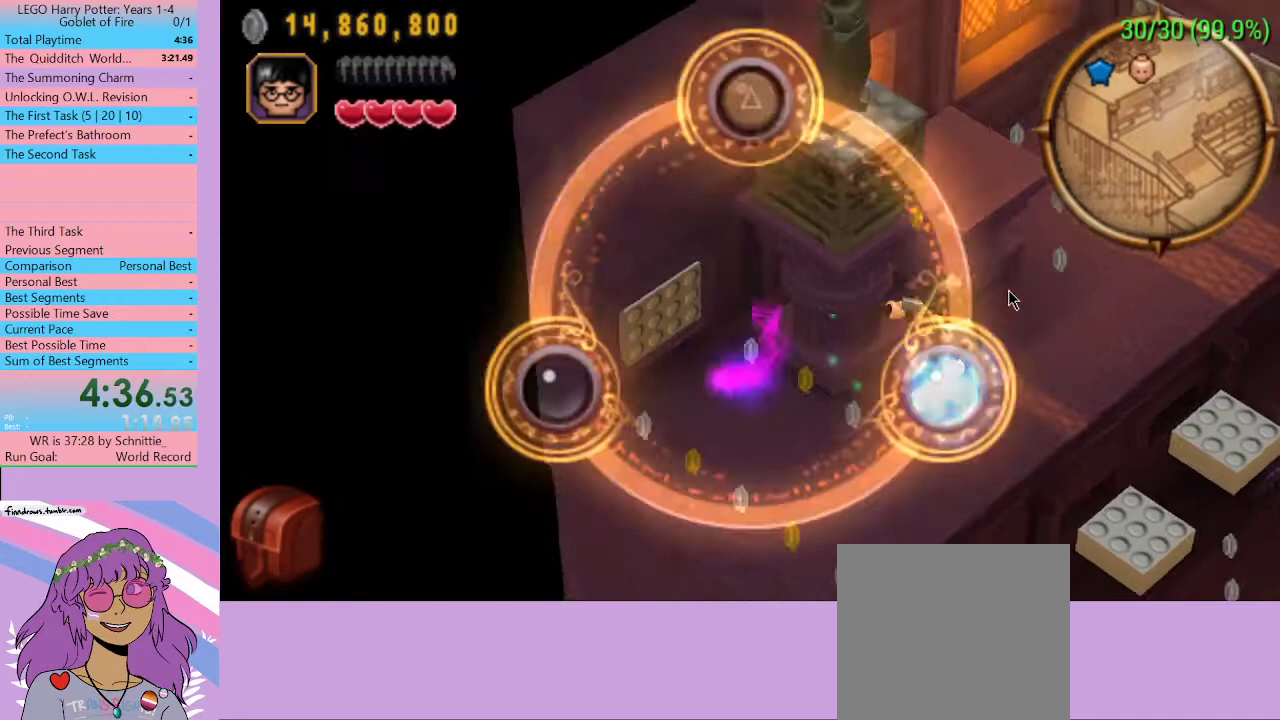
{"buttons": [], "left_stick": "center", "right_stick": "center", "events": [[100, "Y", "down"], [233, "Y", "up"], [300, "X", "down"], [467, "X", "up"]]}
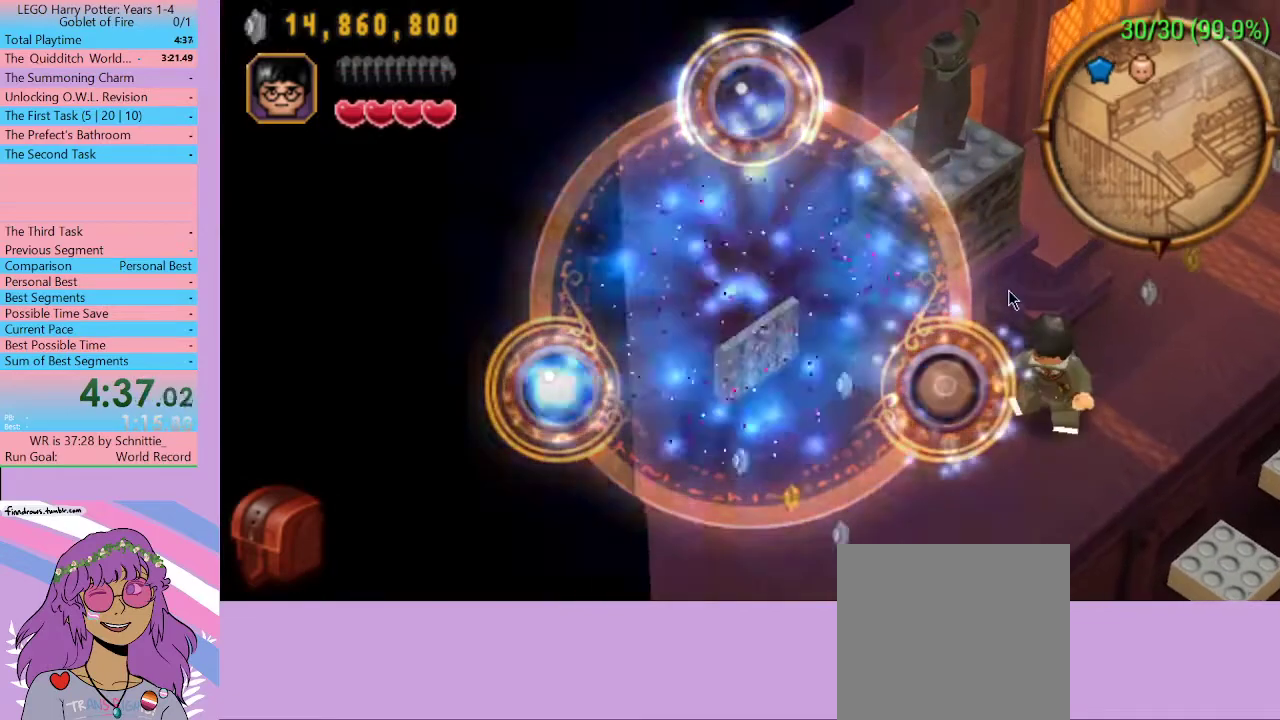
{"buttons": [], "left_stick": "down-left", "right_stick": "center", "events": [[267, "left_stick", "down-left"]]}
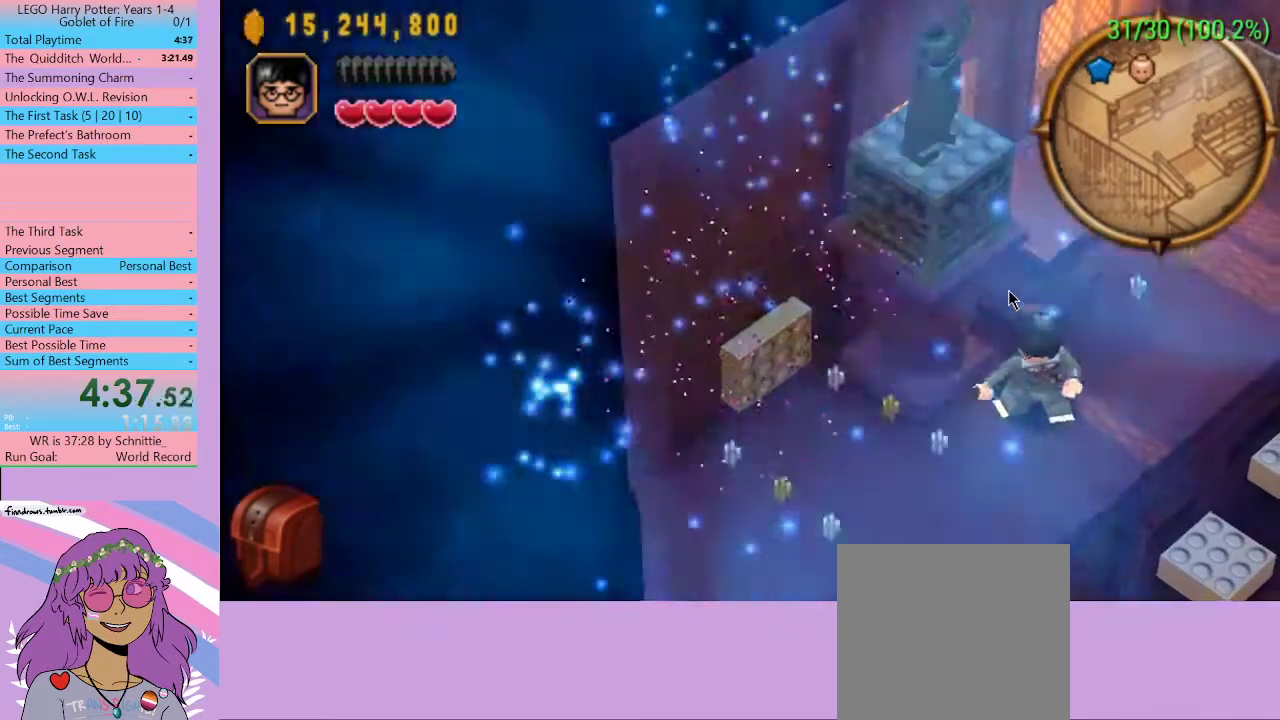
{"buttons": [], "left_stick": "left", "right_stick": "center", "events": [[400, "left_stick", "left"]]}
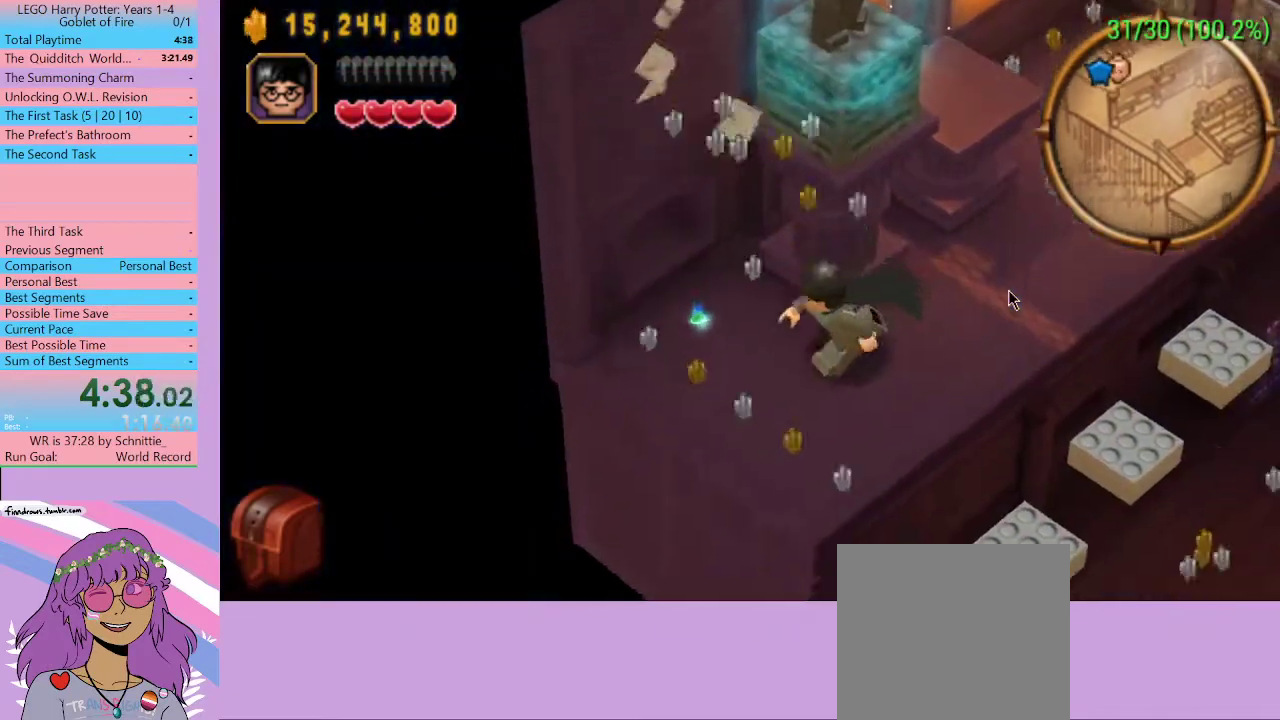
{"buttons": [], "left_stick": "down-right", "right_stick": "center", "events": [[200, "left_stick", "up-left"], [333, "left_stick", "up-right"], [400, "left_stick", "down-right"]]}
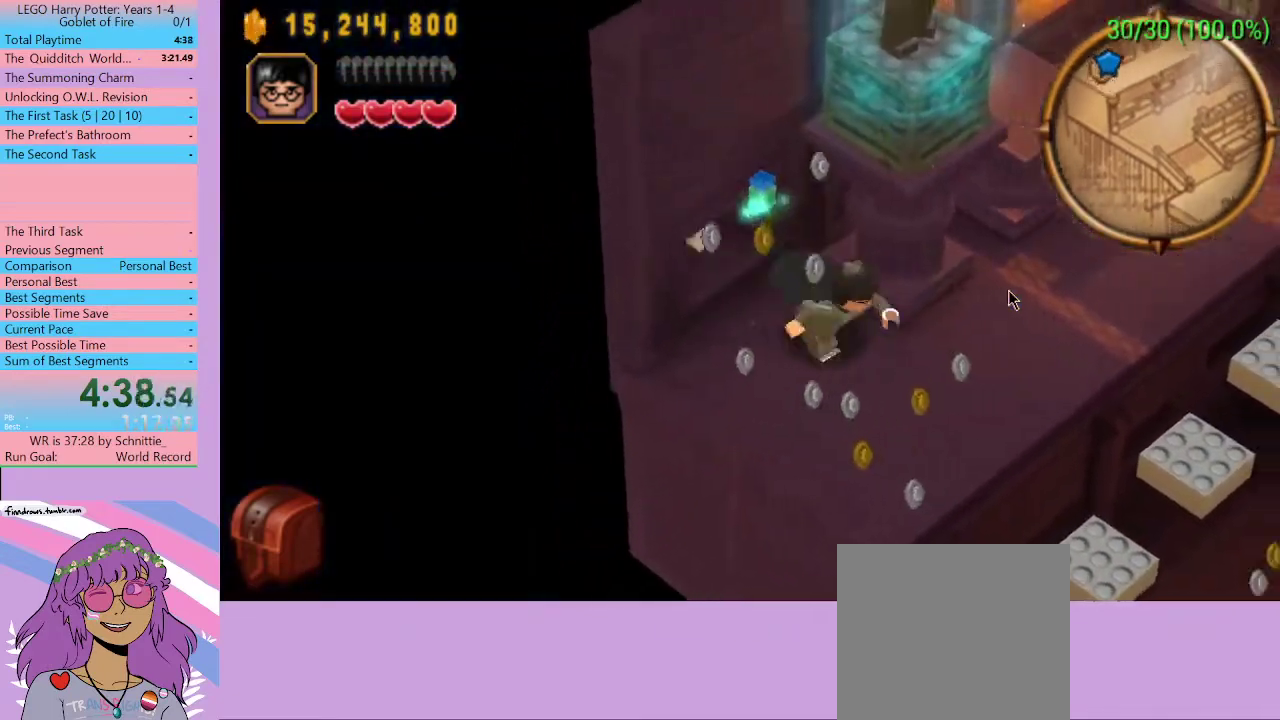
{"buttons": [], "left_stick": "down-right", "right_stick": "center", "events": []}
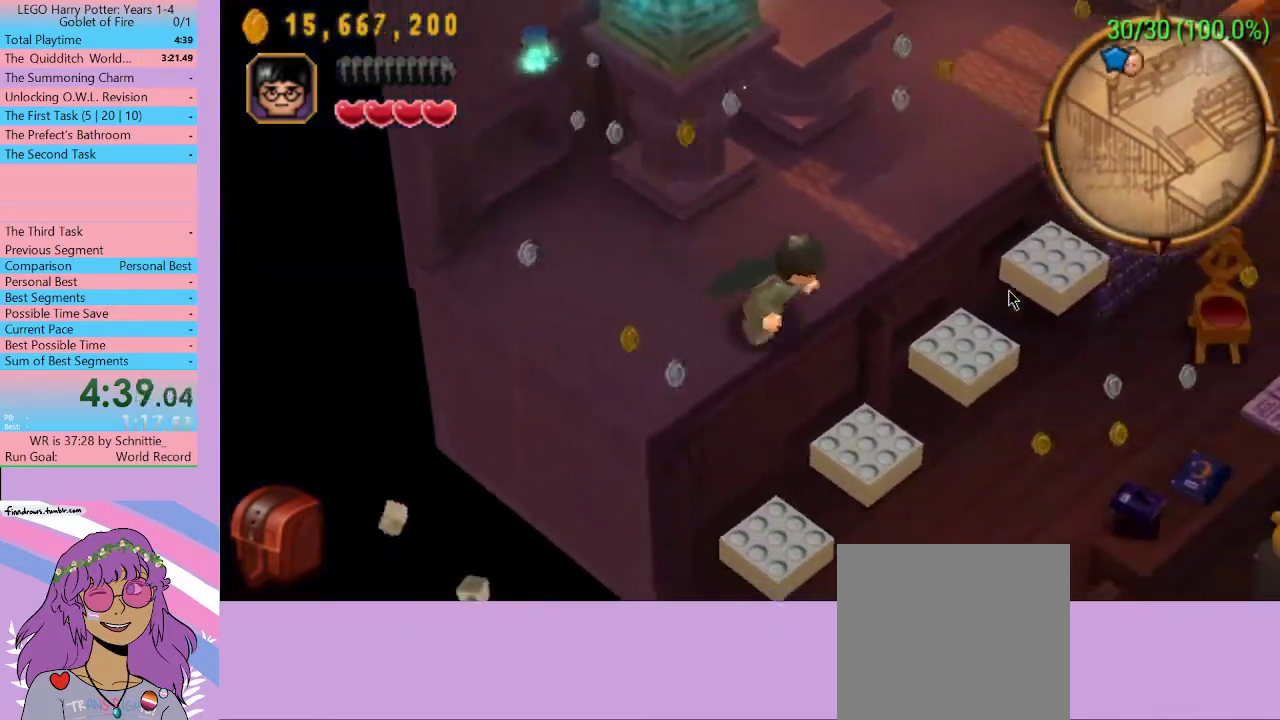
{"buttons": [], "left_stick": "down-right", "right_stick": "center", "events": []}
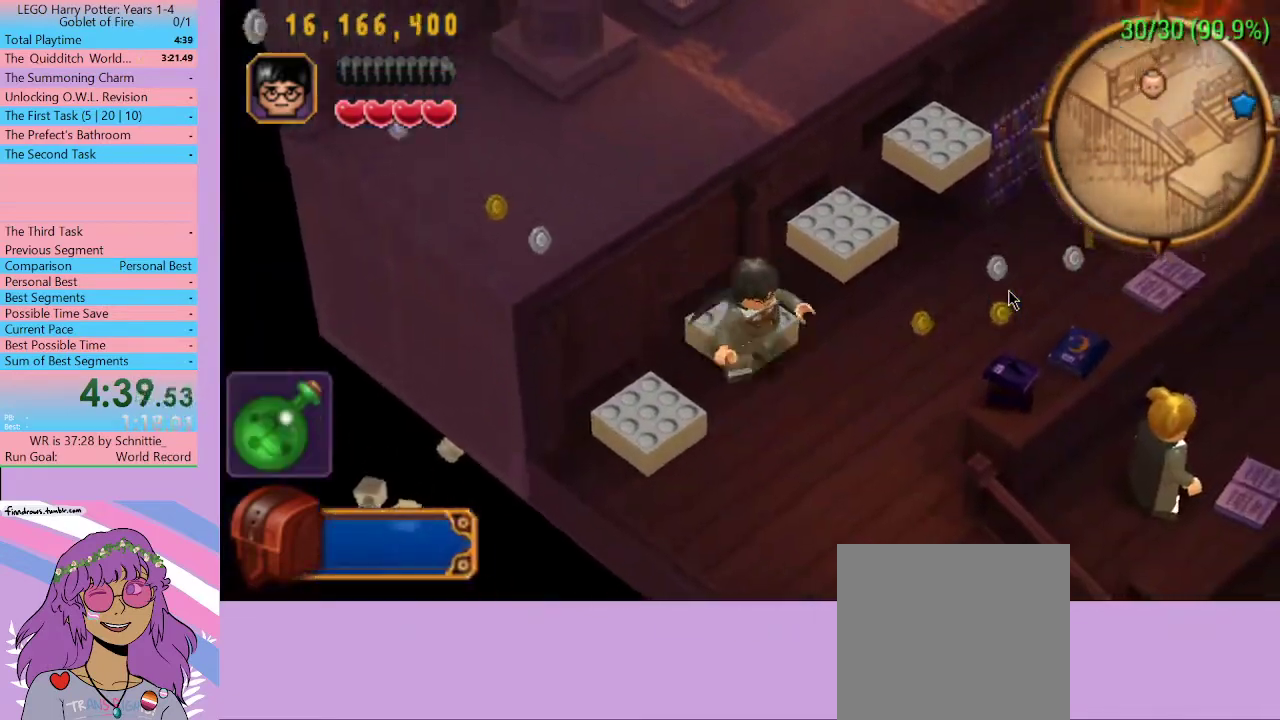
{"buttons": [], "left_stick": "down-right", "right_stick": "center", "events": []}
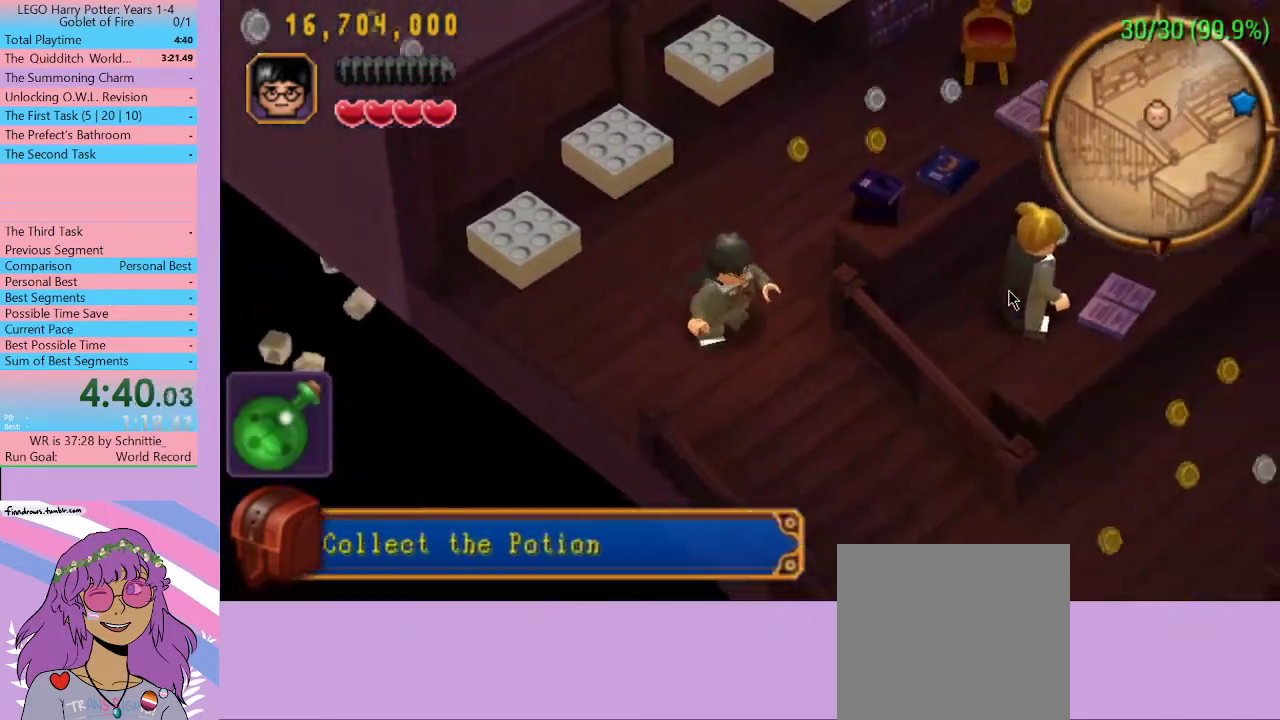
{"buttons": [], "left_stick": "down-right", "right_stick": "center", "events": []}
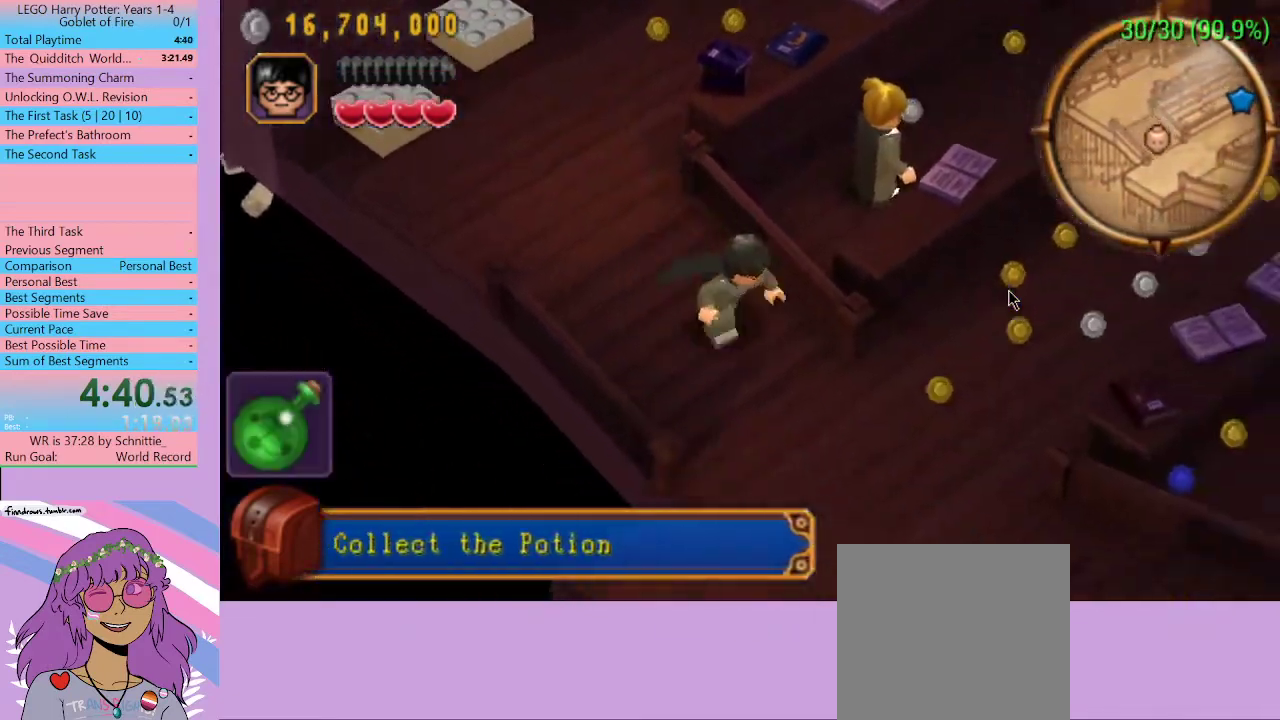
{"buttons": [], "left_stick": "up-right", "right_stick": "center", "events": [[300, "left_stick", "right"], [433, "left_stick", "up-right"]]}
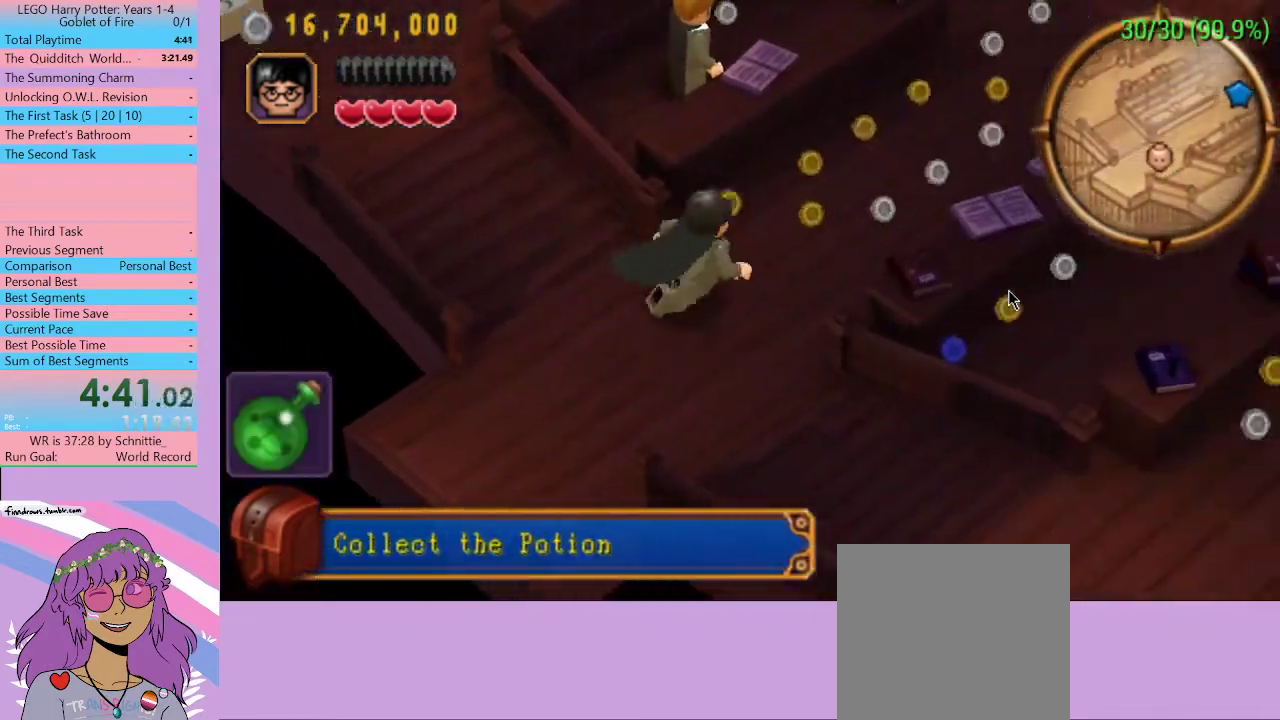
{"buttons": [], "left_stick": "up-right", "right_stick": "center", "events": []}
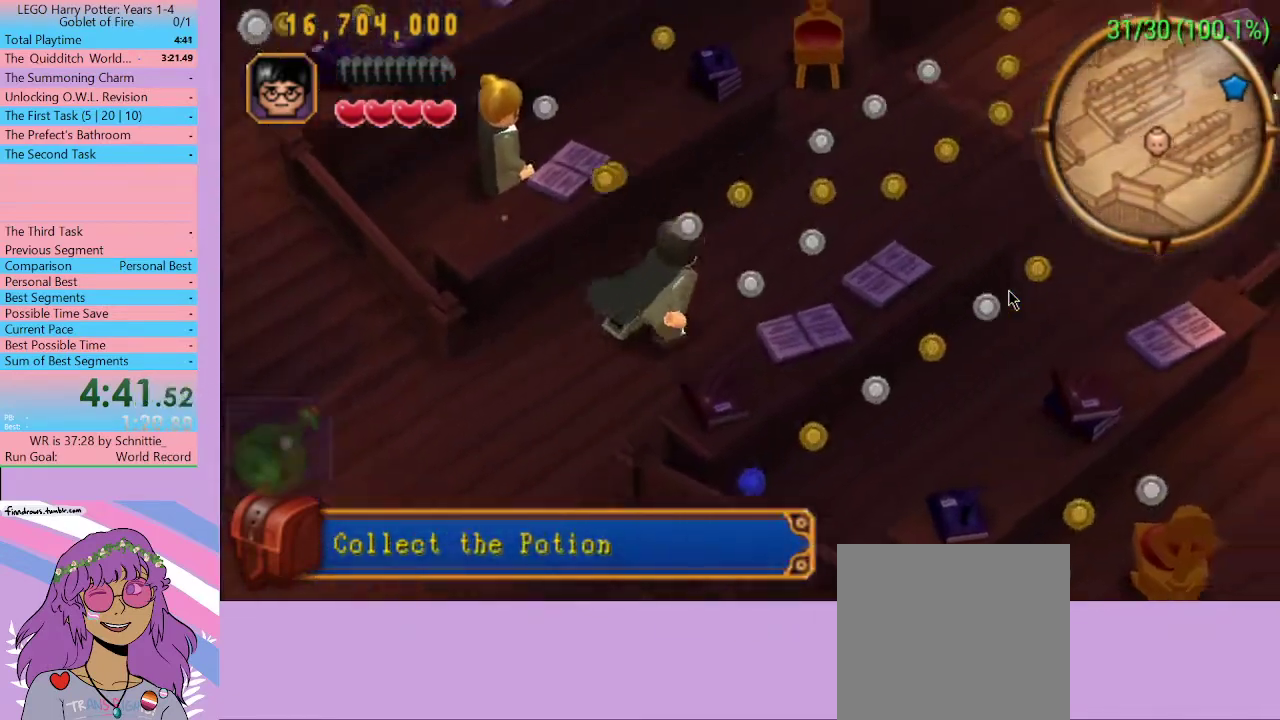
{"buttons": [], "left_stick": "up-right", "right_stick": "center", "events": []}
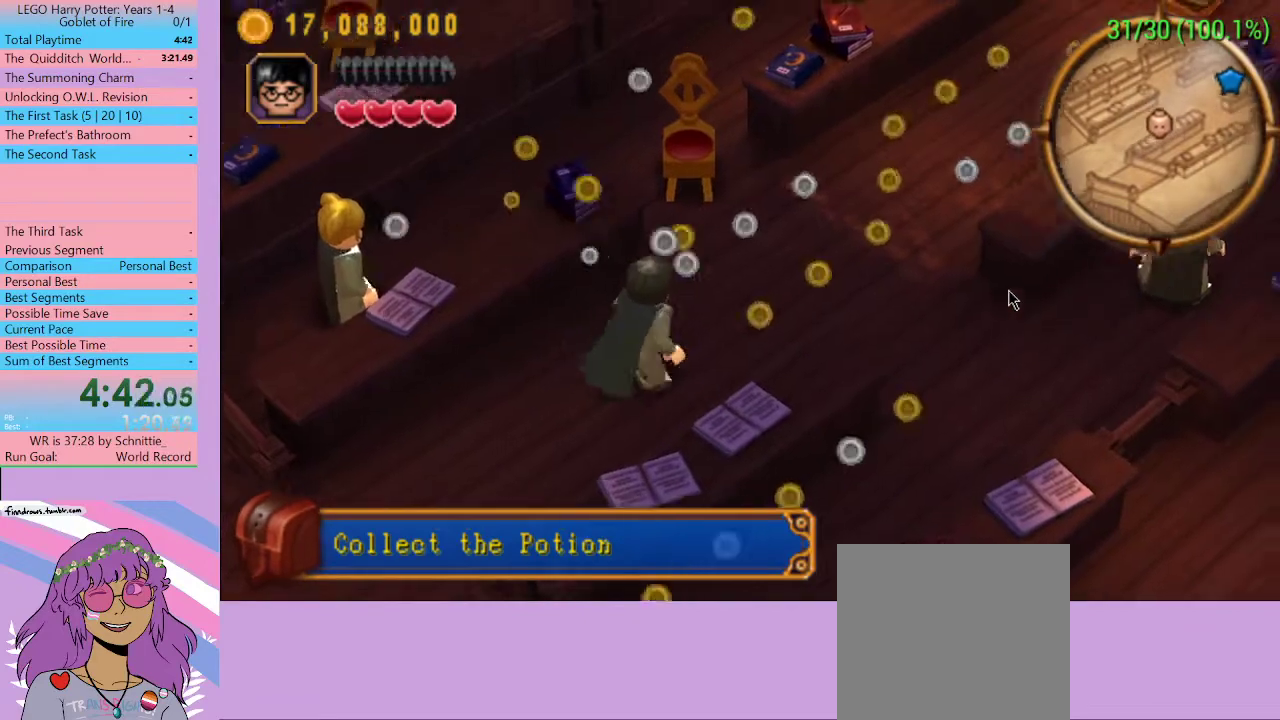
{"buttons": [], "left_stick": "up-right", "right_stick": "center", "events": []}
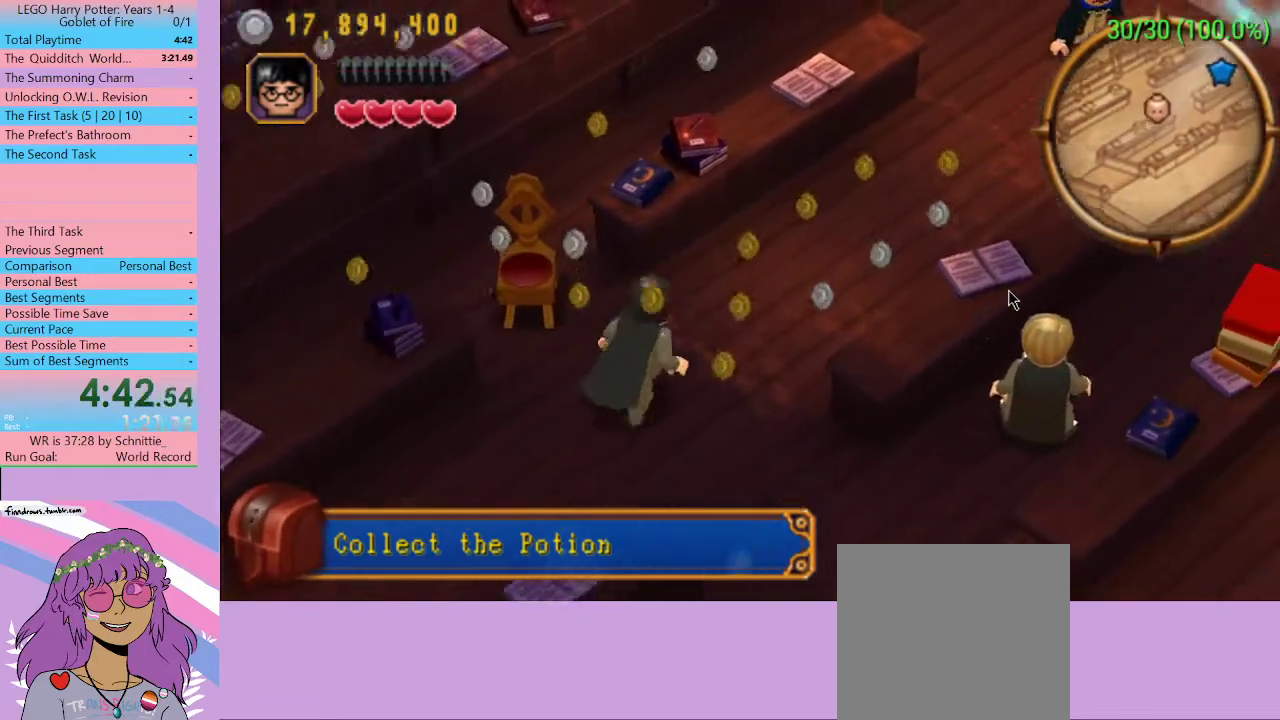
{"buttons": [], "left_stick": "up-right", "right_stick": "center", "events": []}
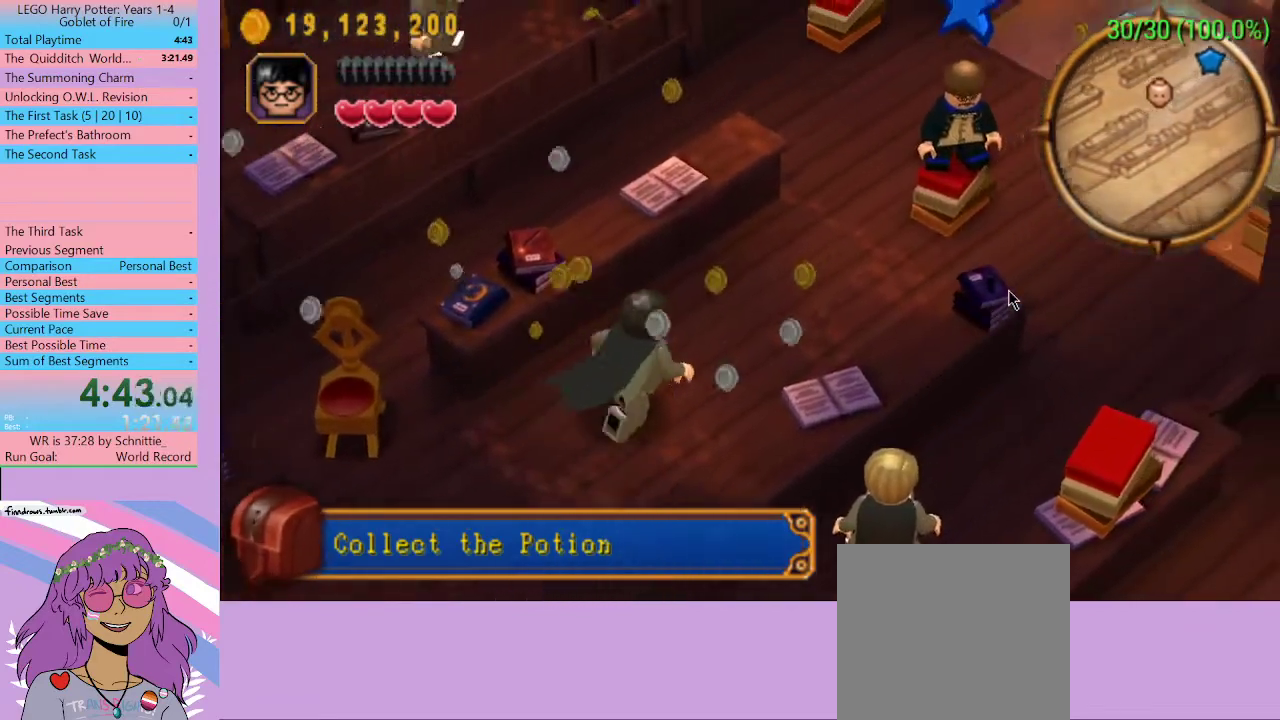
{"buttons": [], "left_stick": "up-right", "right_stick": "center", "events": []}
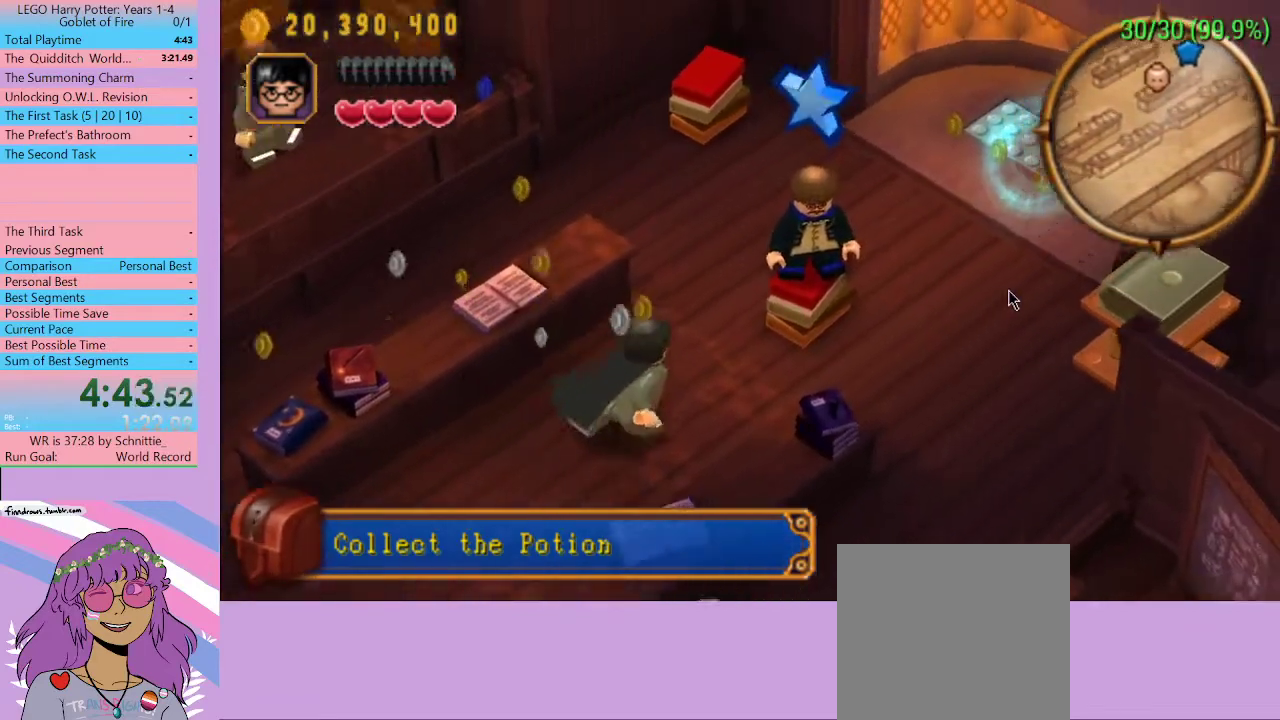
{"buttons": [], "left_stick": "center", "right_stick": "center", "events": [[233, "A", "down"], [267, "A", "up"], [333, "A", "down"], [367, "A", "up"], [433, "A", "down"], [467, "A", "up"], [500, "left_stick", "center"]]}
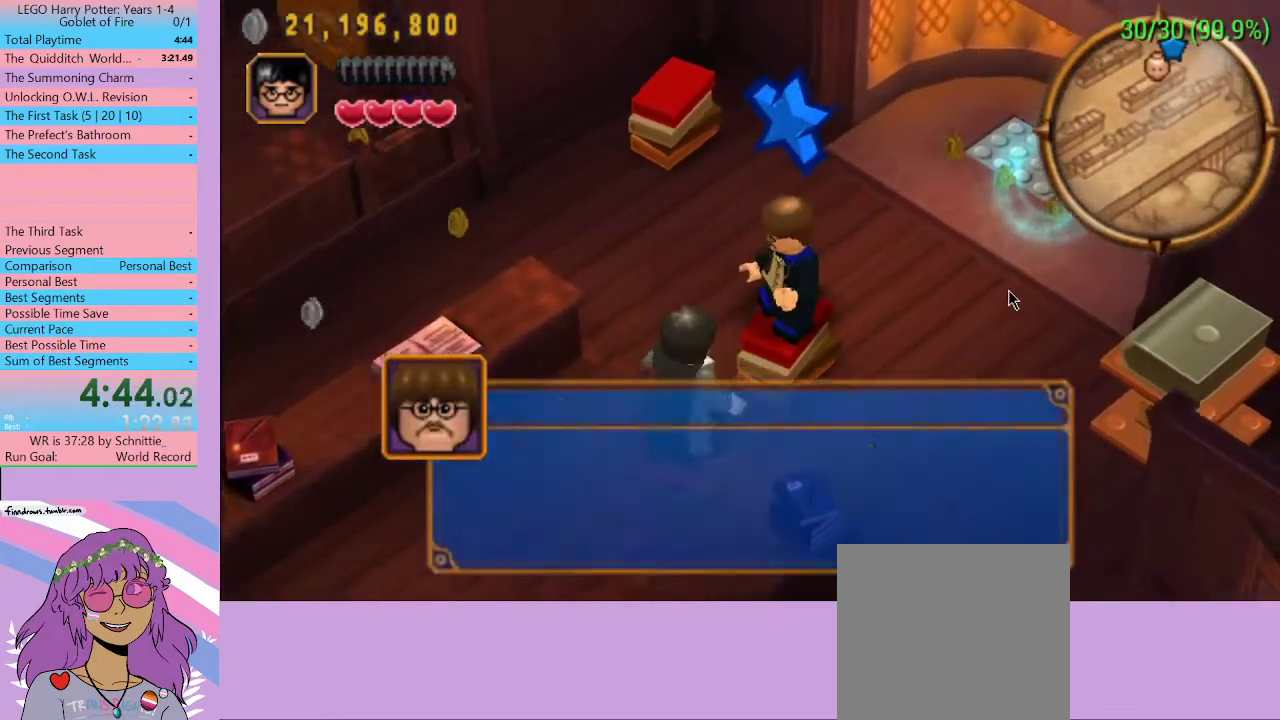
{"buttons": [], "left_stick": "center", "right_stick": "center", "events": [[33, "A", "down"], [67, "A", "up"], [133, "A", "down"], [167, "A", "up"], [233, "A", "down"], [267, "A", "up"], [333, "A", "down"], [367, "A", "up"], [433, "A", "down"], [467, "A", "up"]]}
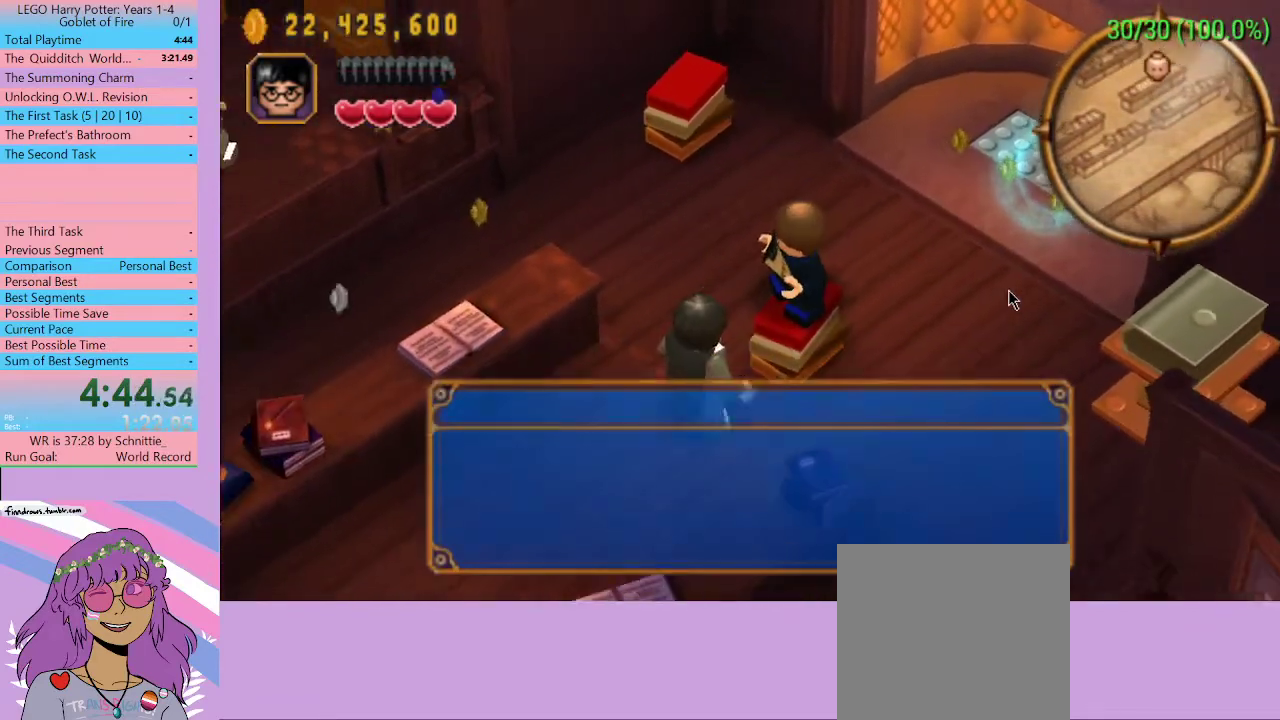
{"buttons": [], "left_stick": "down-left", "right_stick": "center", "events": [[33, "A", "down"], [67, "A", "up"], [67, "left_stick", "down-left"], [133, "A", "down"], [167, "A", "up"]]}
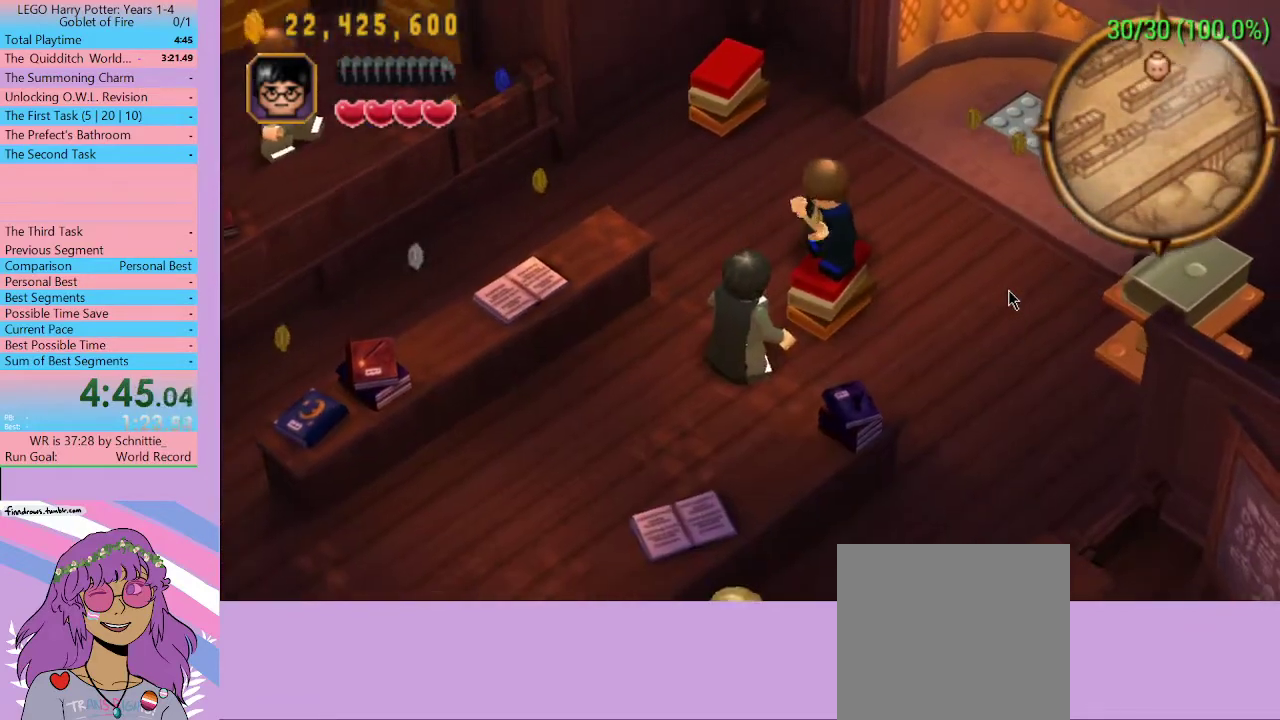
{"buttons": [], "left_stick": "down-left", "right_stick": "center", "events": []}
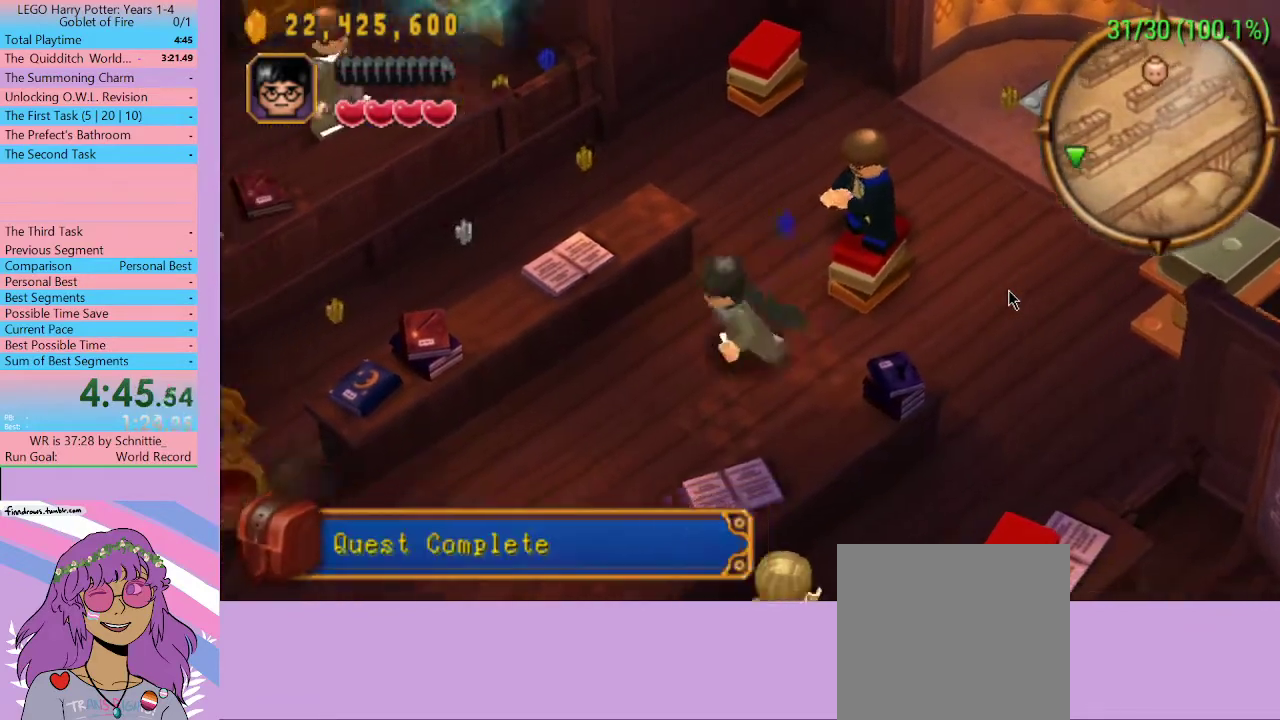
{"buttons": [], "left_stick": "down-left", "right_stick": "center", "events": []}
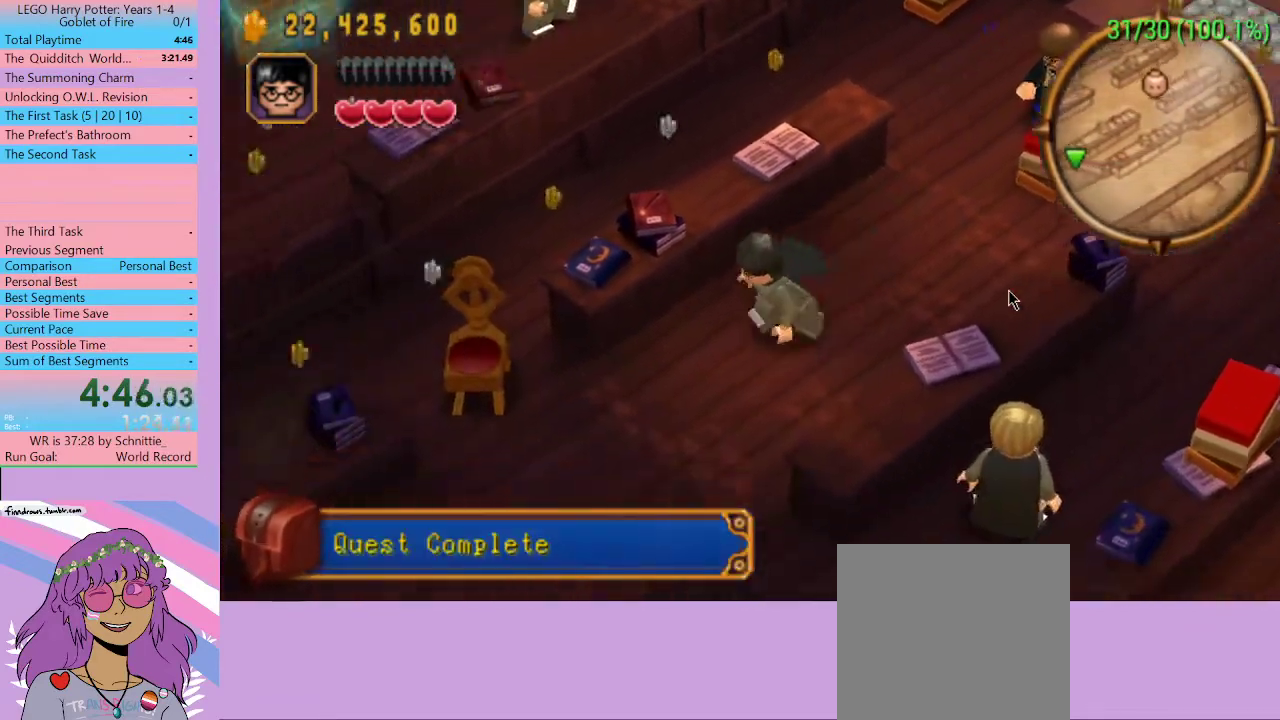
{"buttons": [], "left_stick": "down-left", "right_stick": "center", "events": []}
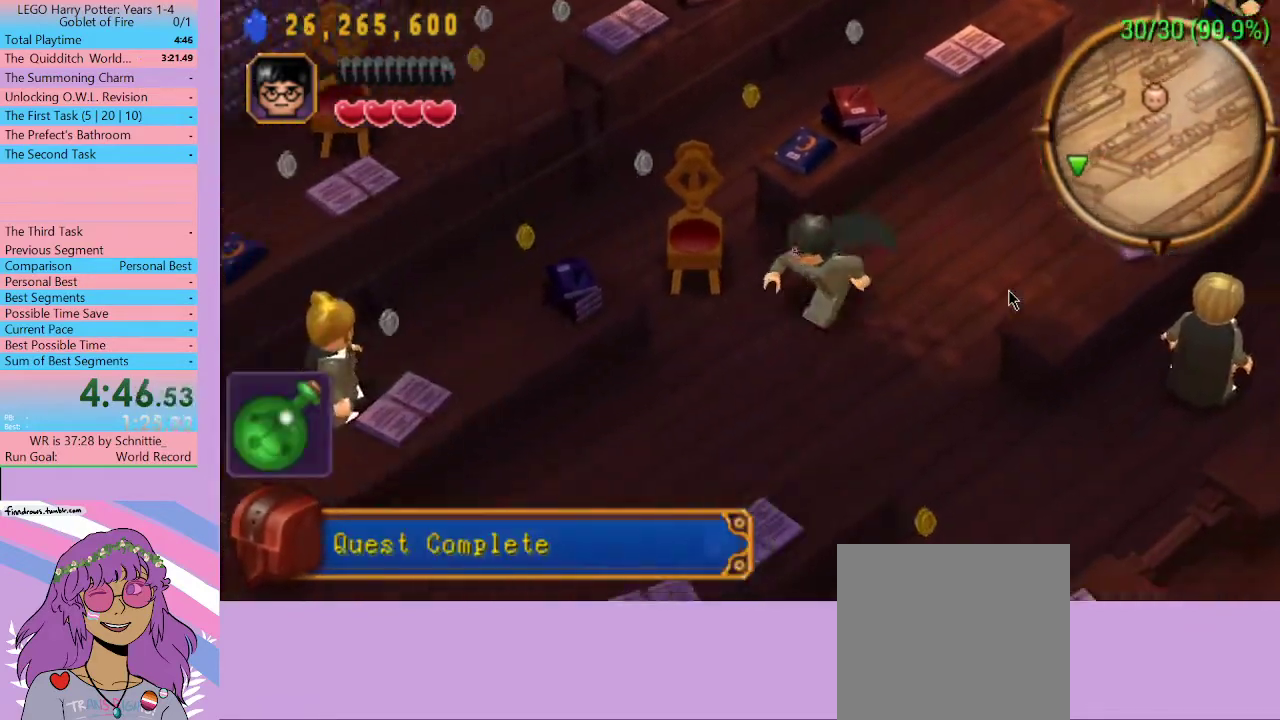
{"buttons": [], "left_stick": "down-left", "right_stick": "center", "events": []}
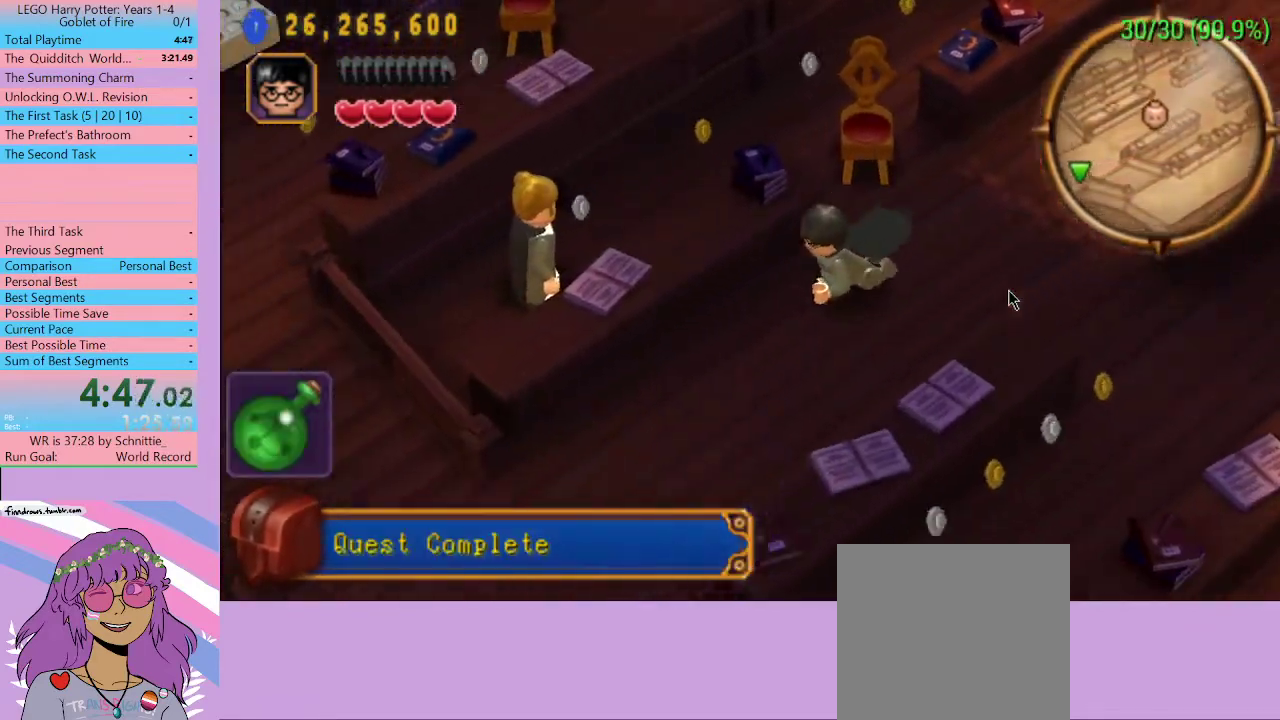
{"buttons": [], "left_stick": "down-left", "right_stick": "center", "events": []}
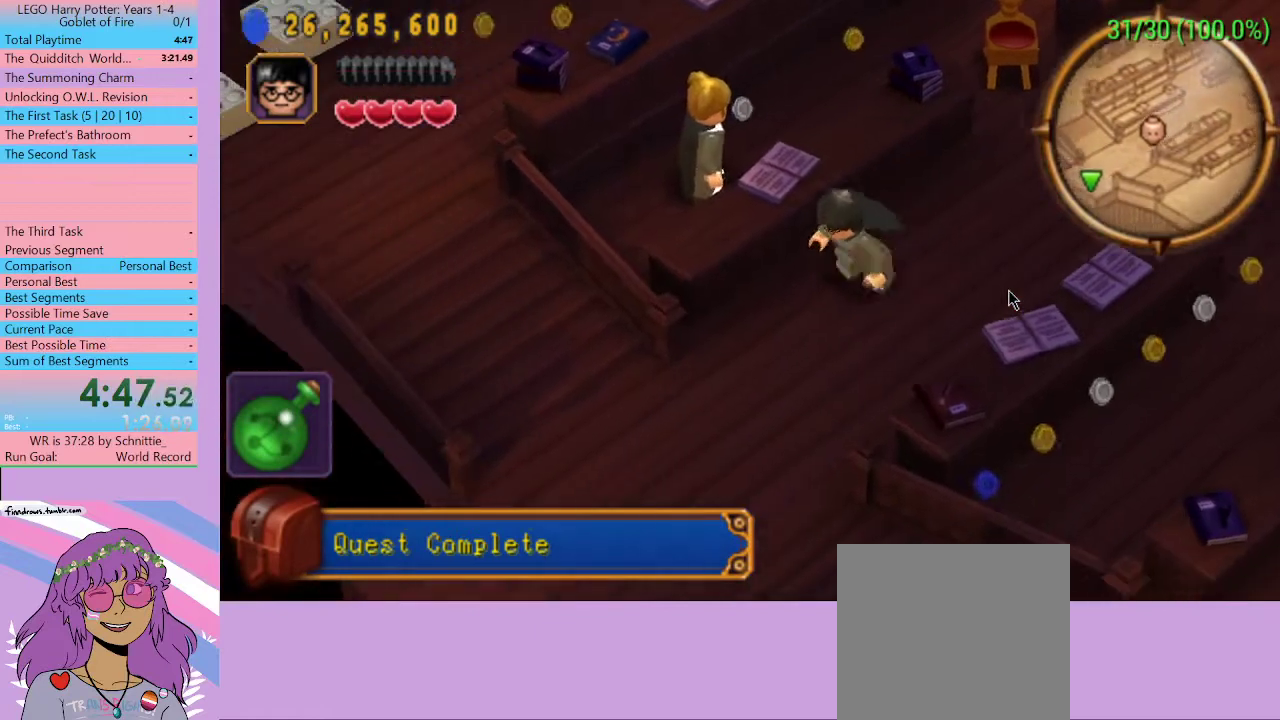
{"buttons": [], "left_stick": "down-left", "right_stick": "center", "events": []}
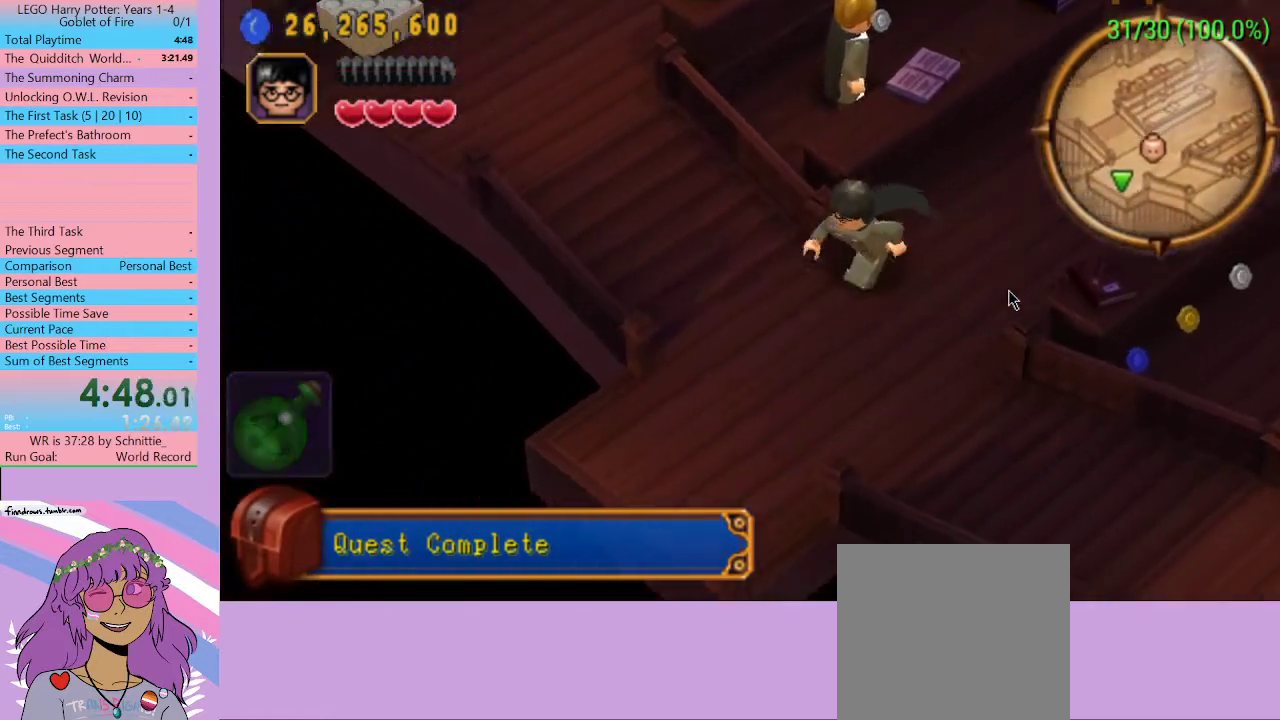
{"buttons": [], "left_stick": "down-left", "right_stick": "center", "events": []}